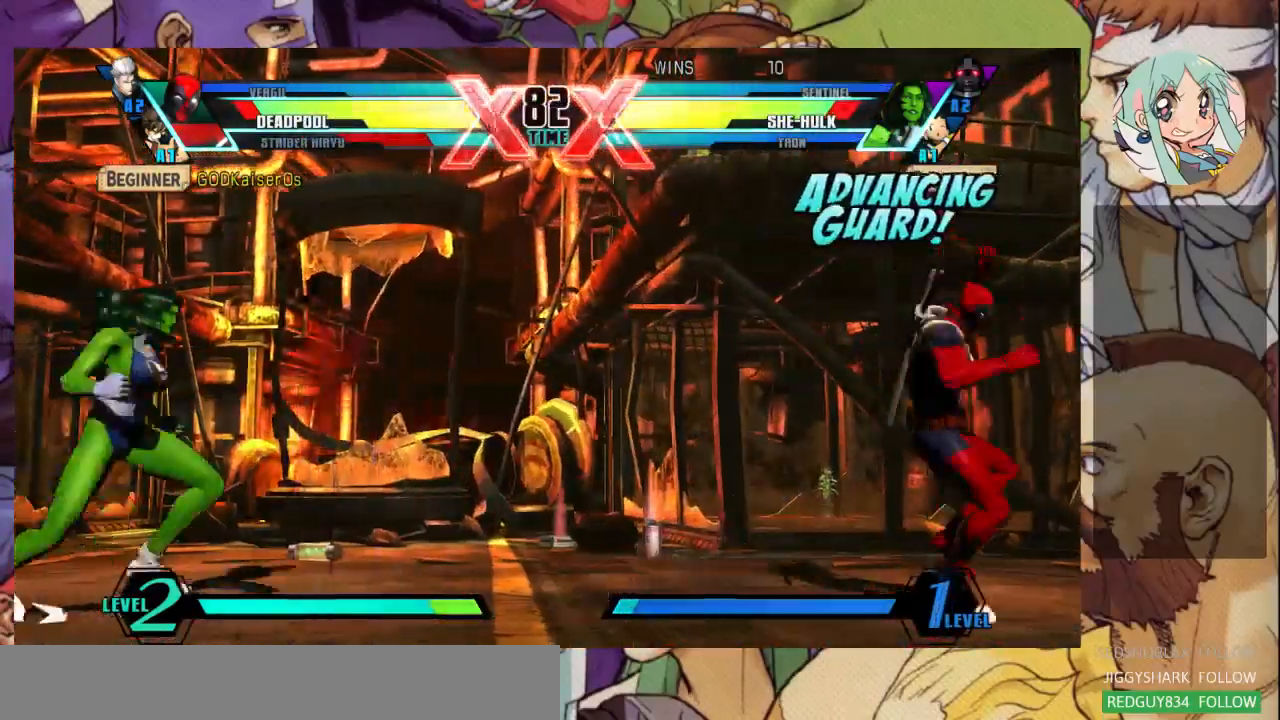
Gameplay with a controller (arcade stick); each line is a JSON object with the inputs held at the frame after it (dt_ms = milliseconds from this image to that frame). "events" lists button and stick changes between this image and that frame as [ms after this image, input, new state], when the widget could be followed in between. Not read: L3 R3.
{"dt_ms": 500, "buttons": [], "left_stick": "center", "events": [[200, "left_stick", "up-right"], [433, "left_stick", "center"]]}
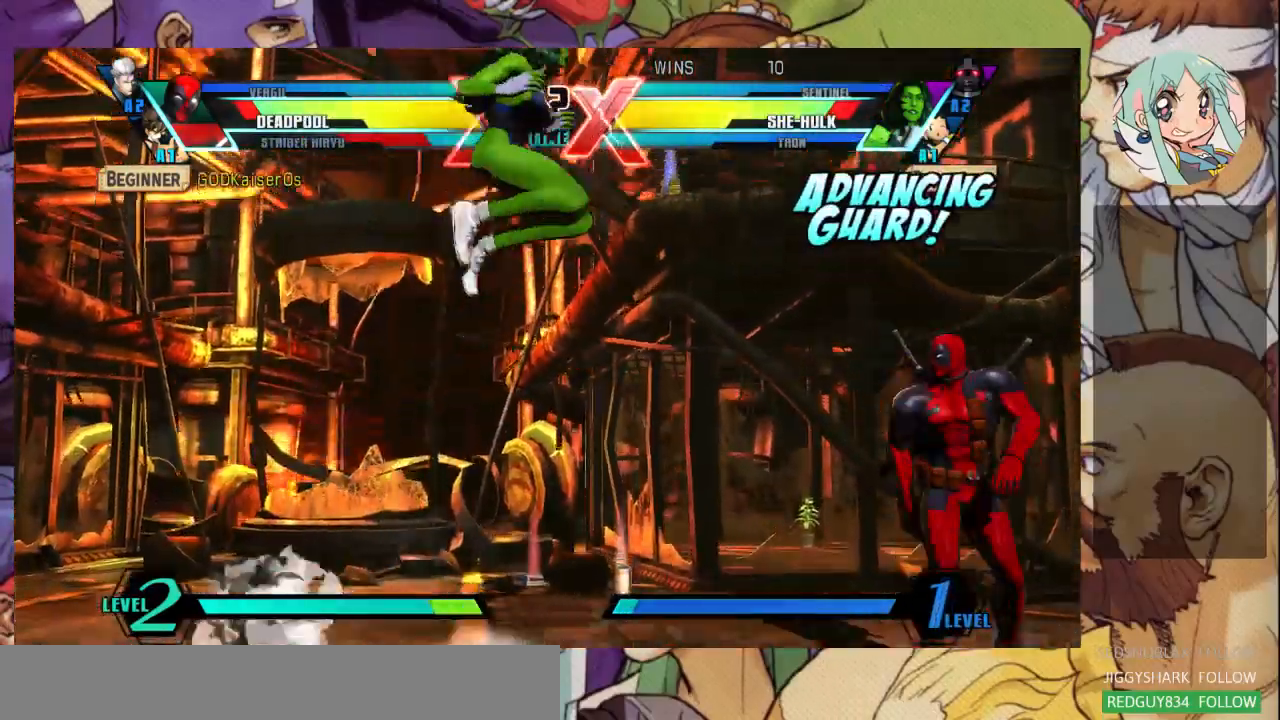
{"dt_ms": 500, "buttons": [], "left_stick": "down-left", "events": [[133, "R1", "down"], [267, "R1", "up"], [400, "left_stick", "down-left"]]}
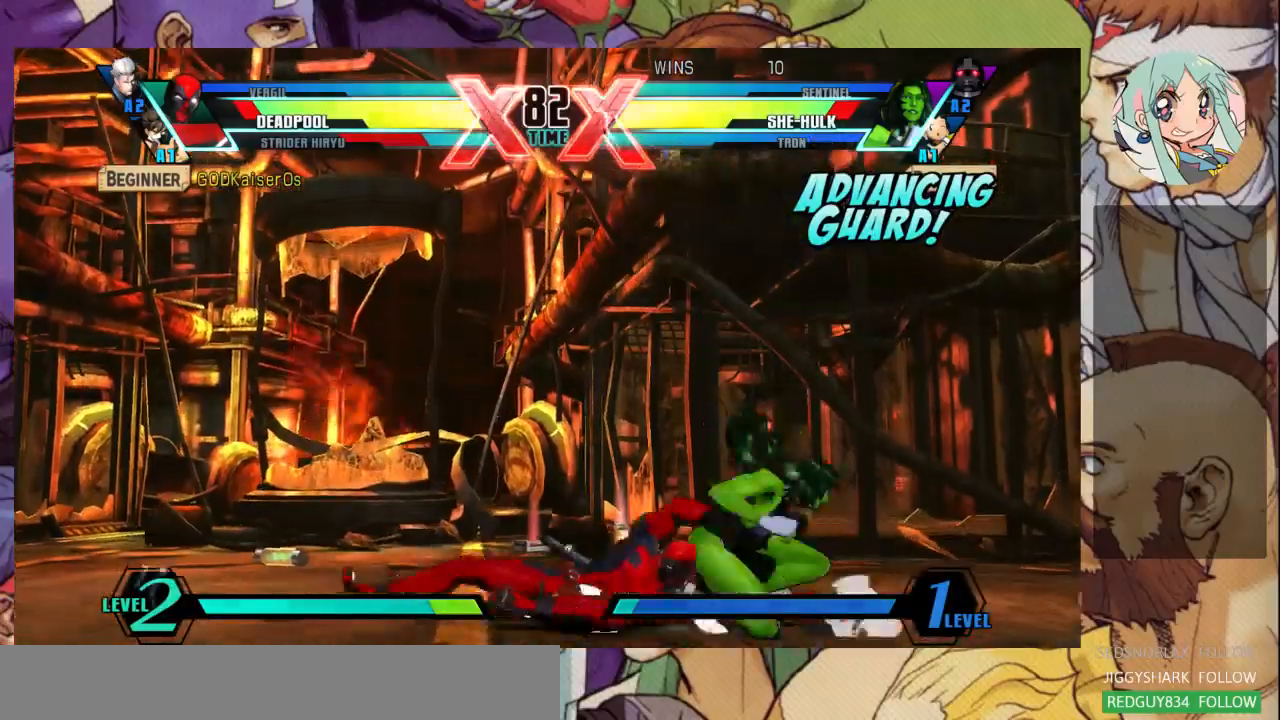
{"dt_ms": 500, "buttons": [], "left_stick": "down-right", "events": [[167, "SQUARE", "down"], [233, "left_stick", "down-right"], [300, "SQUARE", "up"], [333, "TRIANGLE", "down"], [433, "TRIANGLE", "up"]]}
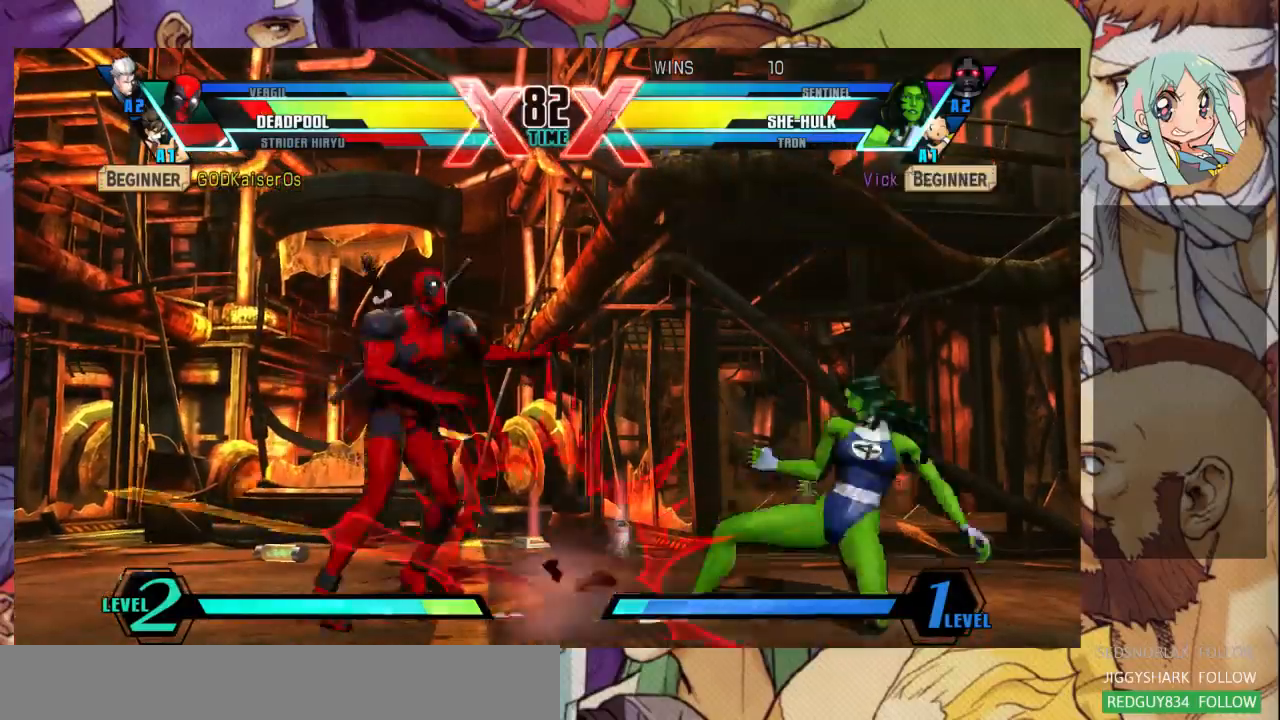
{"dt_ms": 500, "buttons": [], "left_stick": "center", "events": [[100, "R1", "down"], [267, "R1", "up"], [467, "left_stick", "center"]]}
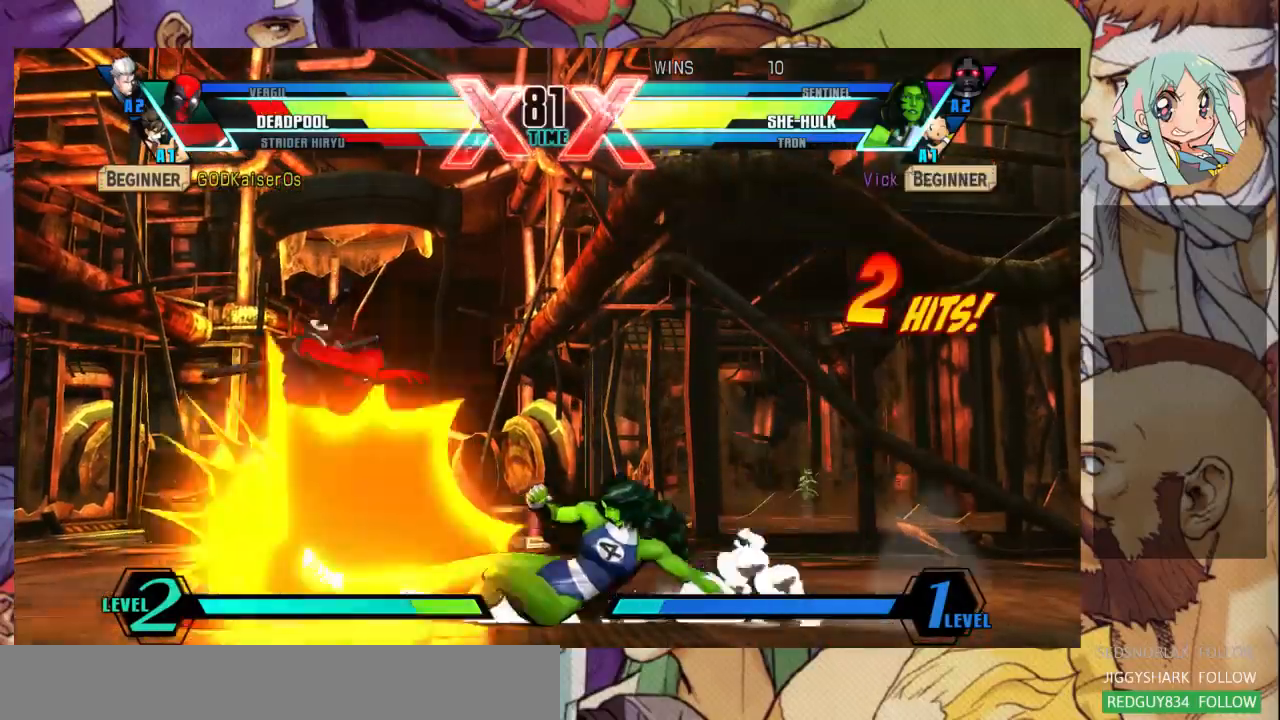
{"dt_ms": 500, "buttons": [], "left_stick": "up-left", "events": [[67, "CROSS", "down"], [167, "CROSS", "up"], [400, "left_stick", "up-left"]]}
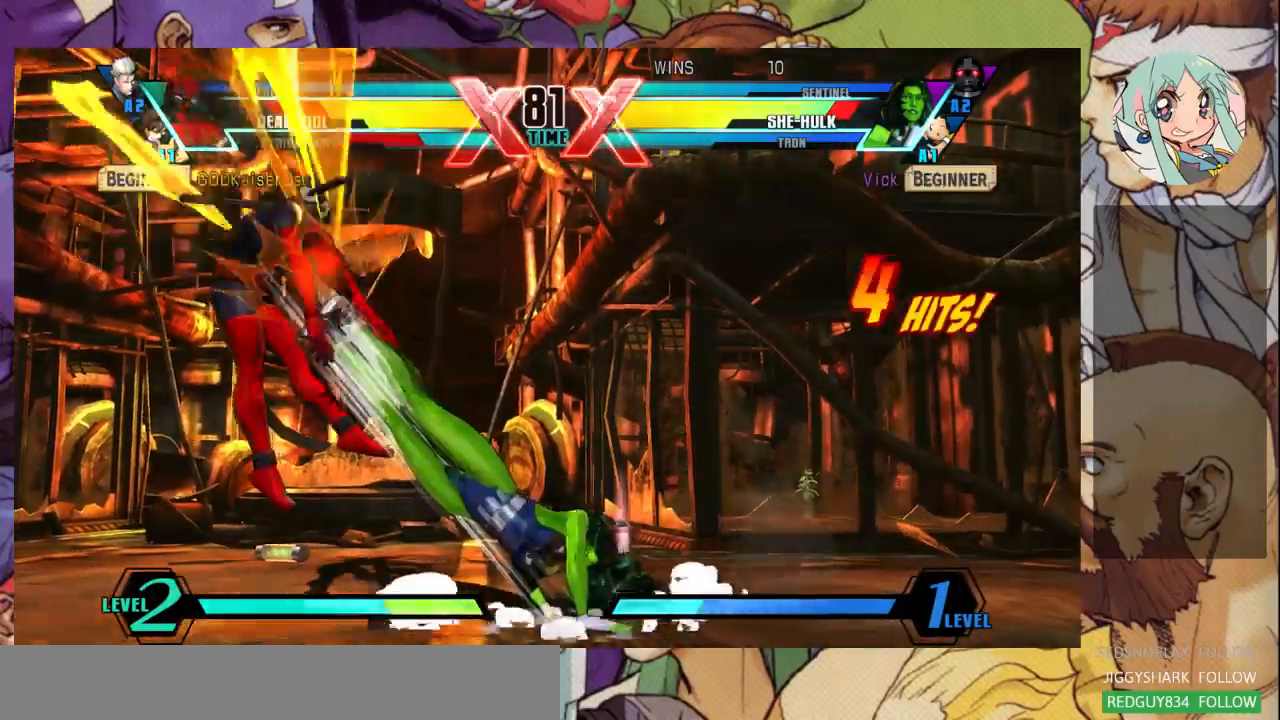
{"dt_ms": 500, "buttons": ["TRIANGLE"], "left_stick": "up-left", "events": [[233, "TRIANGLE", "down"], [333, "TRIANGLE", "up"], [433, "TRIANGLE", "down"]]}
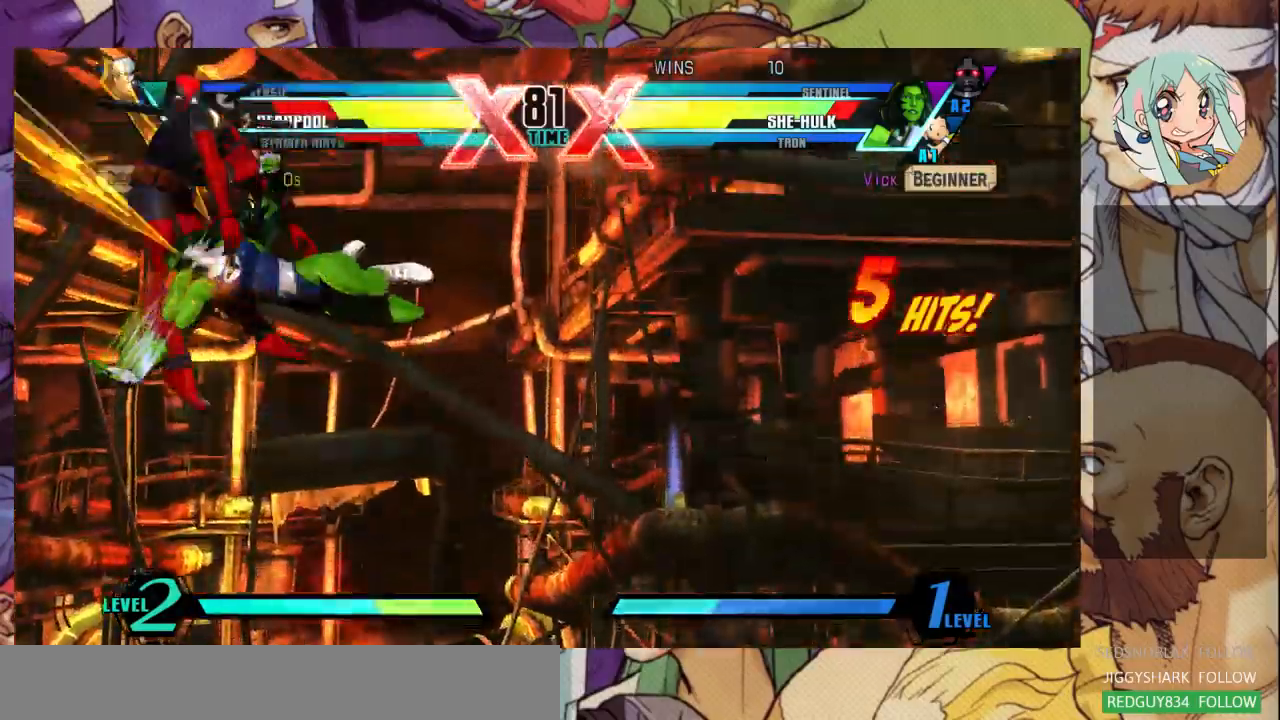
{"dt_ms": 500, "buttons": [], "left_stick": "up-left", "events": [[67, "TRIANGLE", "up"], [167, "R1", "down"], [267, "R1", "up"]]}
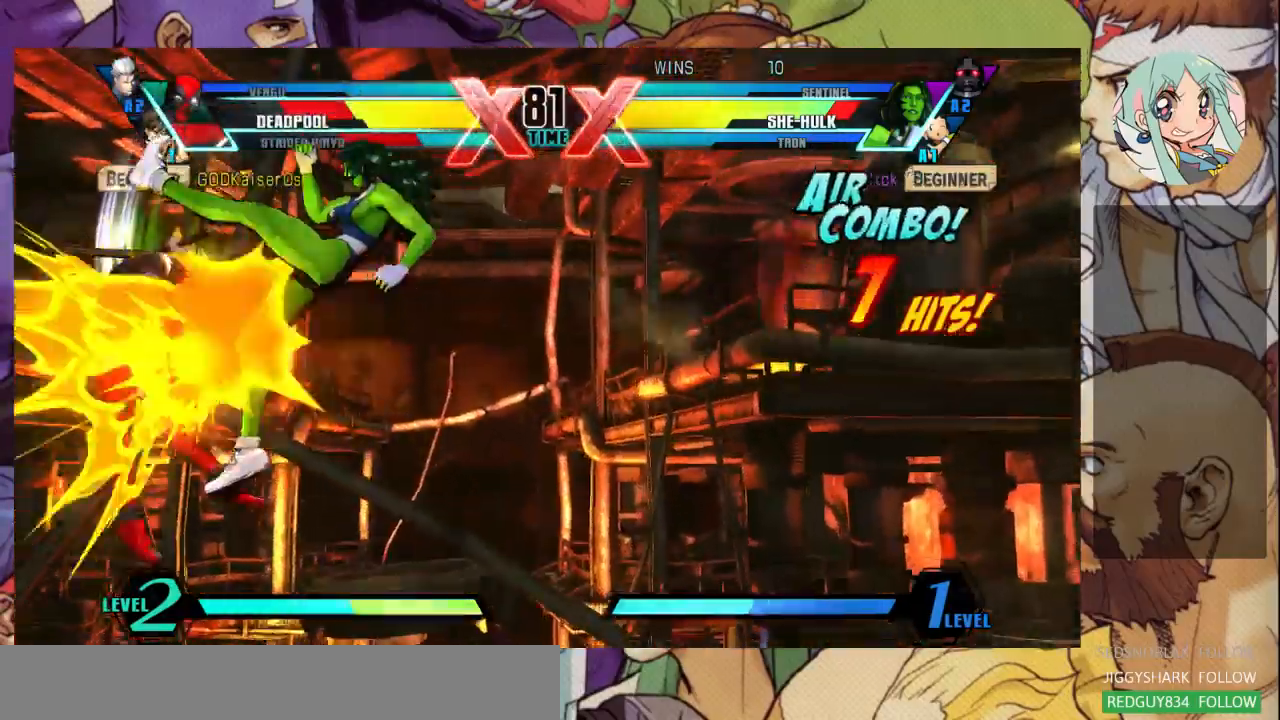
{"dt_ms": 500, "buttons": [], "left_stick": "up-left", "events": [[67, "CROSS", "down"], [200, "CROSS", "up"]]}
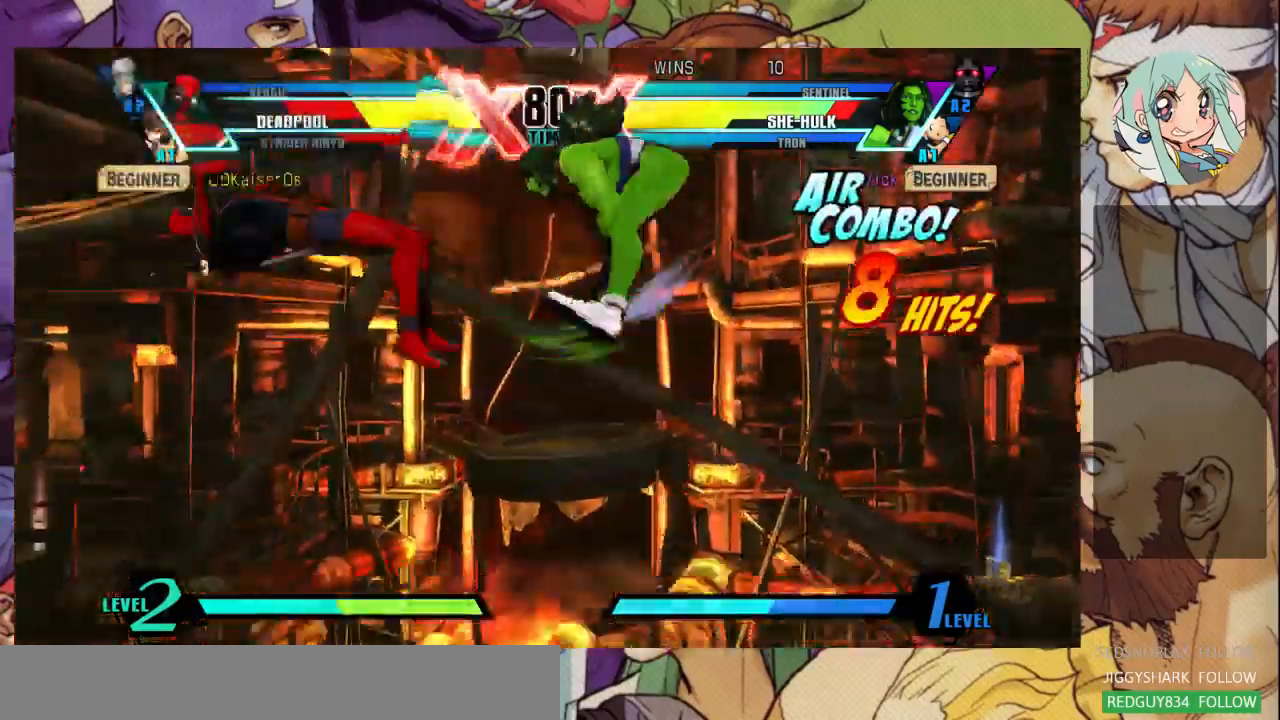
{"dt_ms": 1000, "buttons": [], "left_stick": "center"}
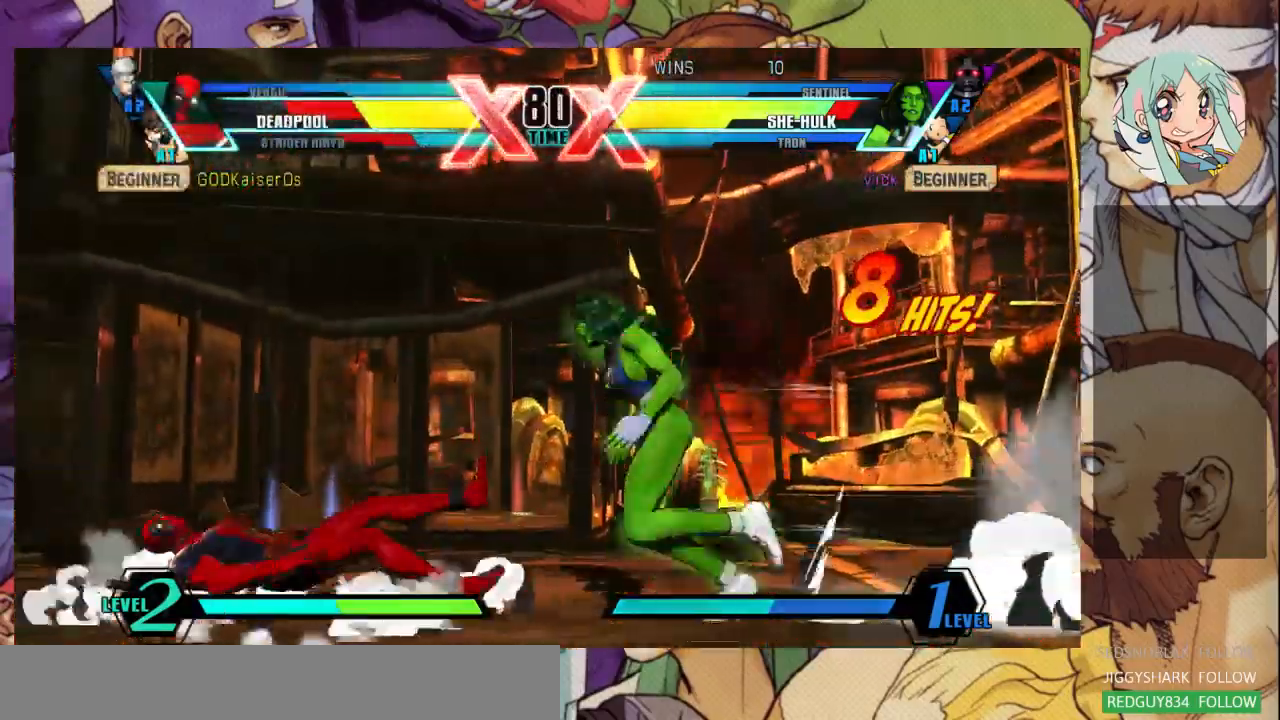
{"dt_ms": 500, "buttons": [], "left_stick": "center", "events": []}
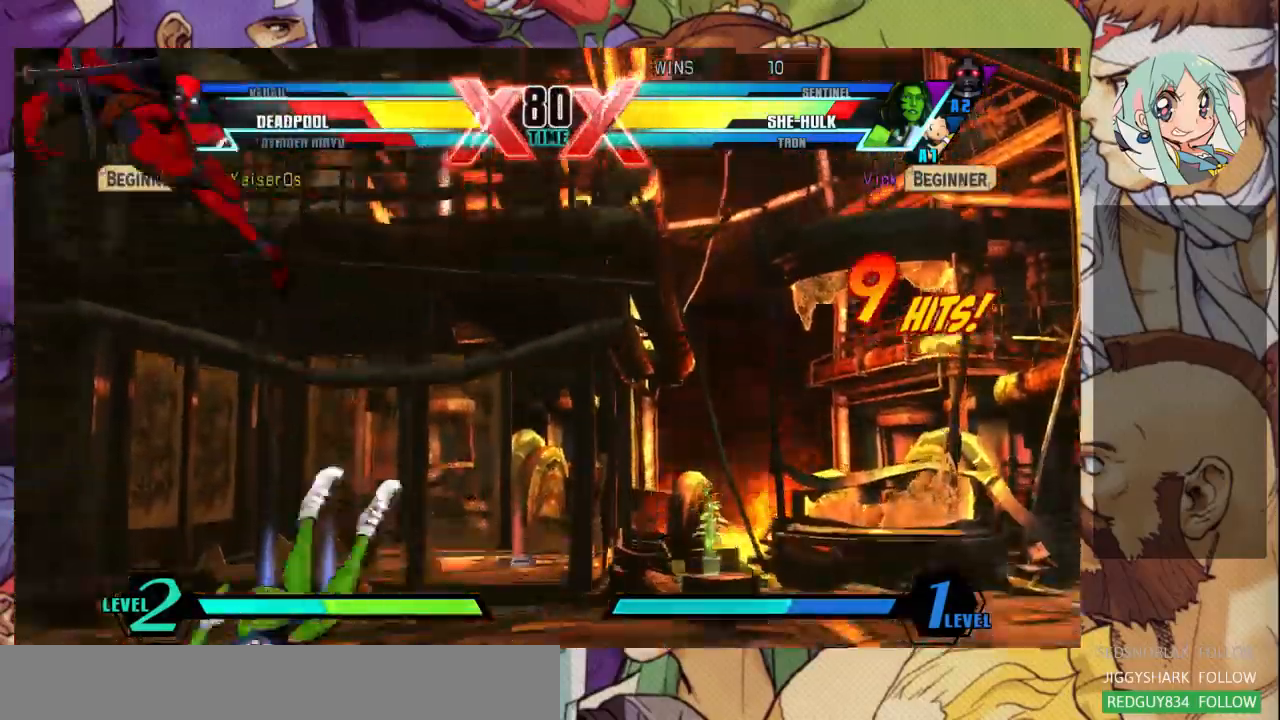
{"dt_ms": 500, "buttons": [], "left_stick": "up-left", "events": [[233, "R2", "down"], [333, "R2", "up"], [400, "left_stick", "left"], [467, "left_stick", "up-left"]]}
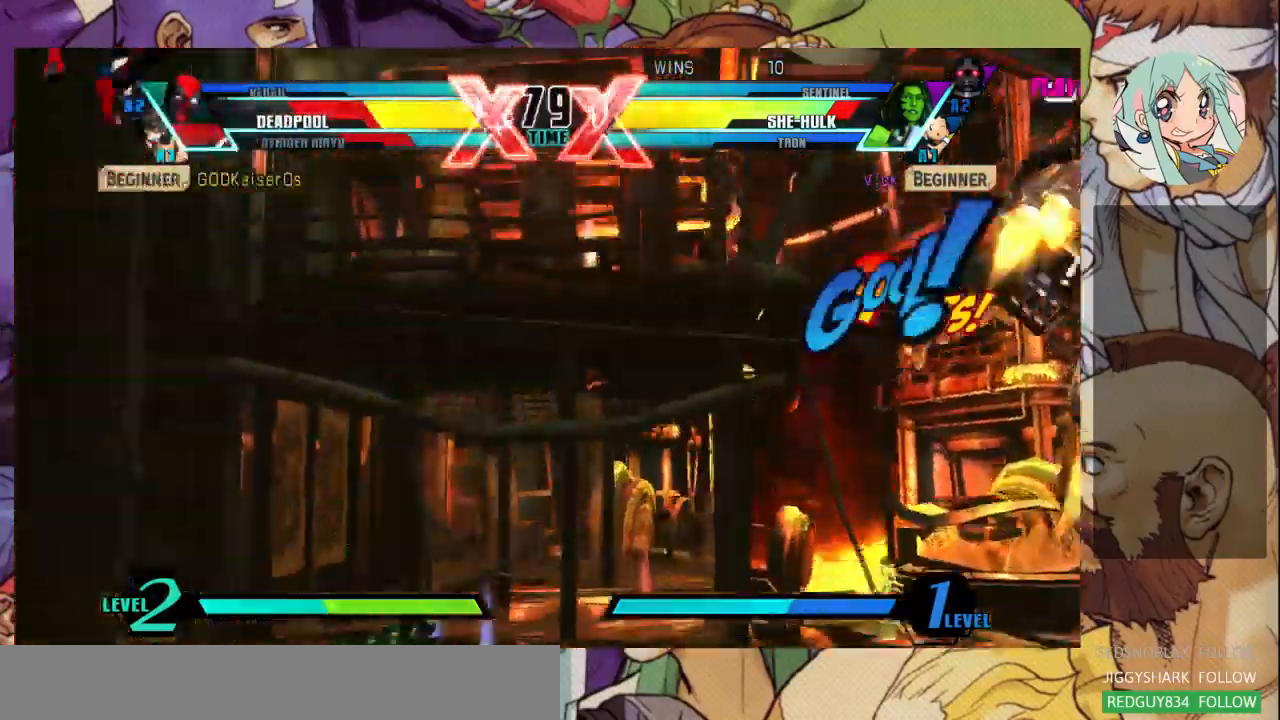
{"dt_ms": 500, "buttons": ["R1"], "left_stick": "left", "events": [[167, "R1", "down"], [200, "left_stick", "left"], [267, "R1", "up"], [333, "R1", "down"], [433, "R1", "up"], [467, "R1", "down"]]}
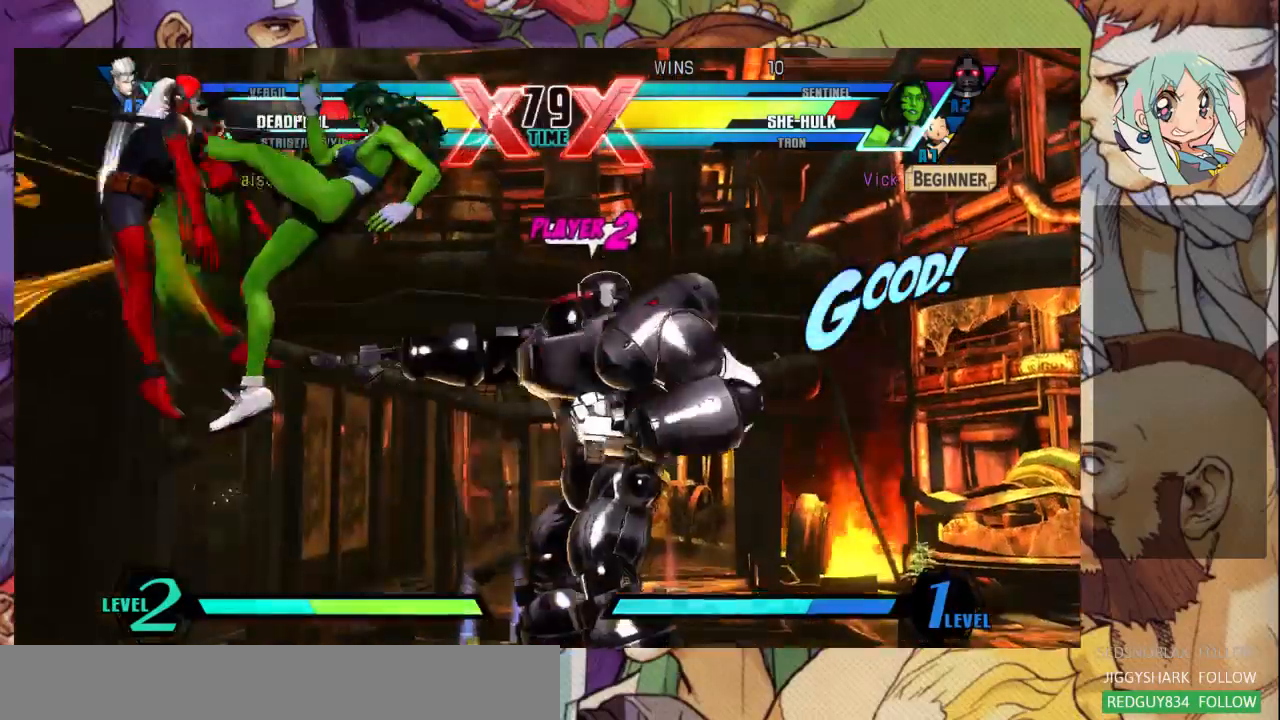
{"dt_ms": 500, "buttons": [], "left_stick": "right", "events": [[67, "R1", "up"], [367, "left_stick", "right"]]}
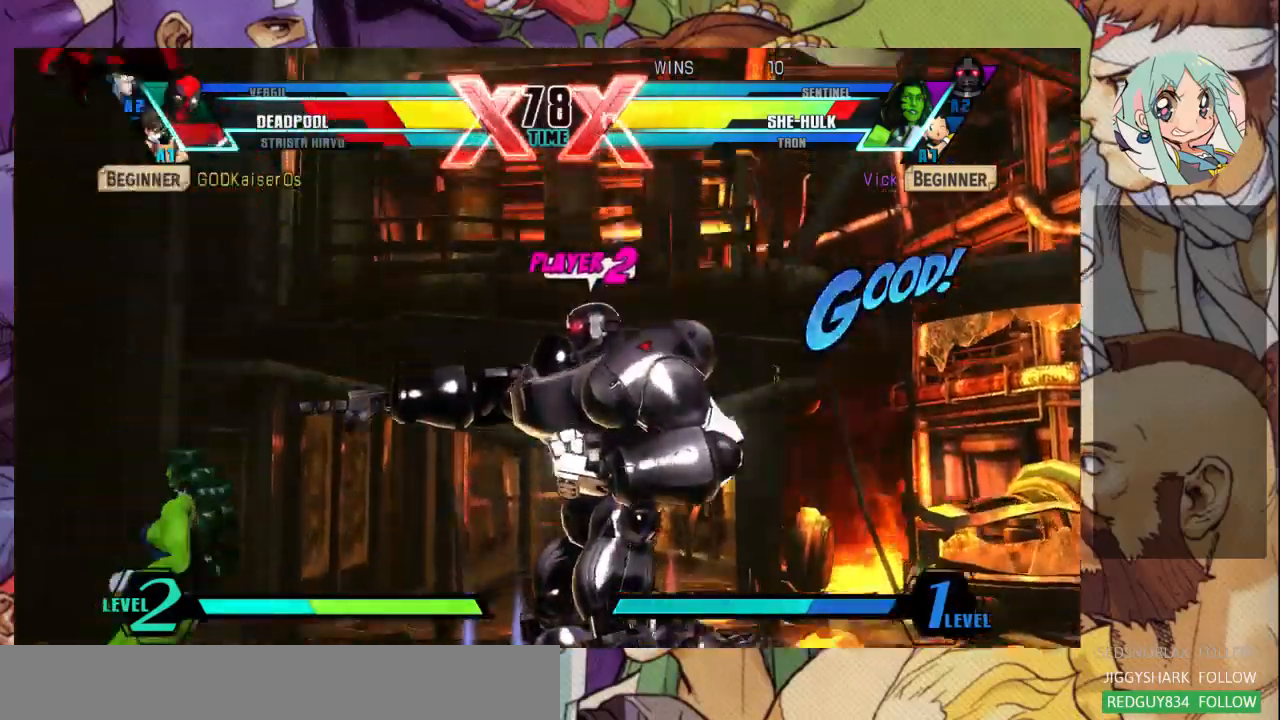
{"dt_ms": 500, "buttons": [], "left_stick": "right", "events": []}
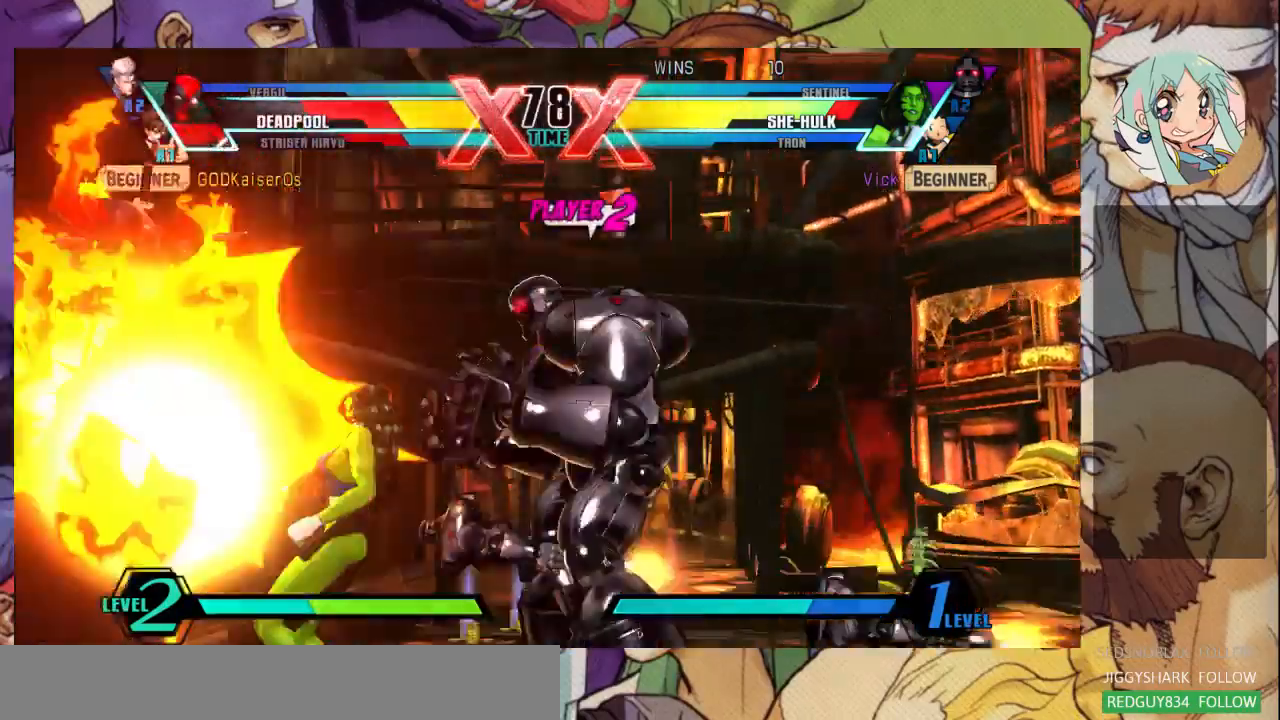
{"dt_ms": 500, "buttons": [], "left_stick": "center", "events": [[33, "left_stick", "center"], [100, "left_stick", "left"], [267, "left_stick", "down-right"], [433, "left_stick", "center"]]}
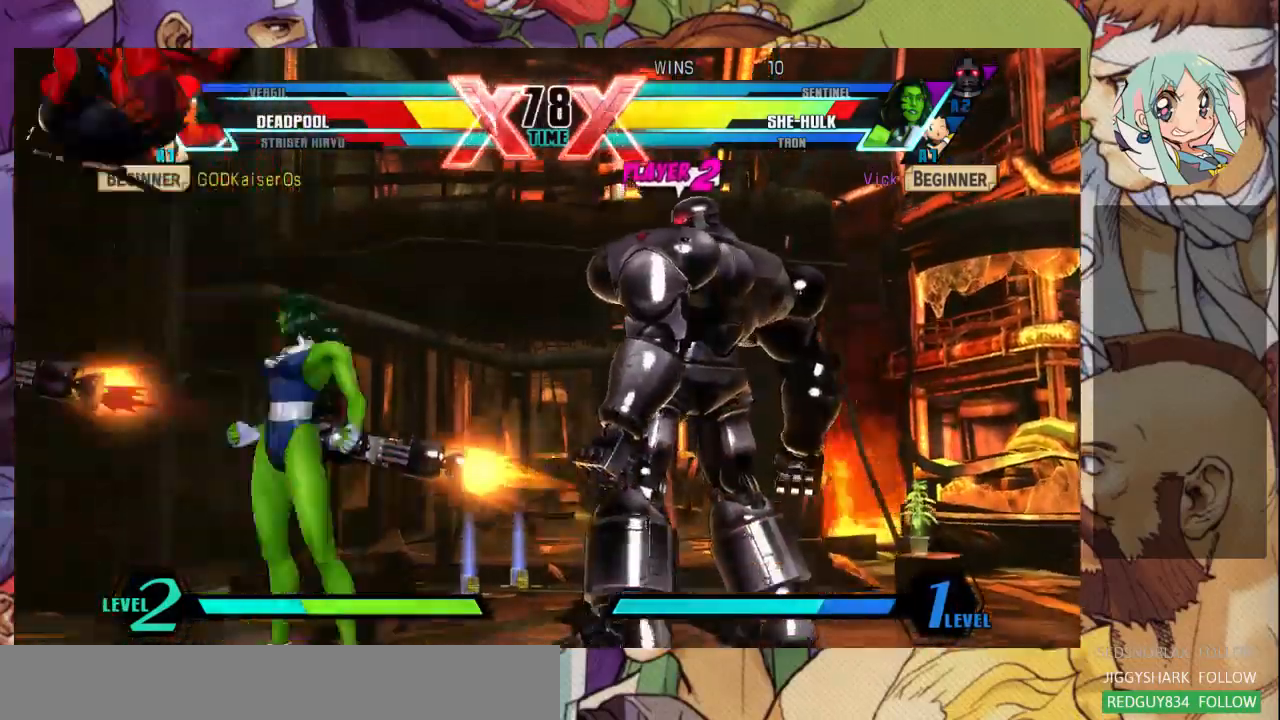
{"dt_ms": 500, "buttons": [], "left_stick": "up-left", "events": [[33, "left_stick", "up-left"], [133, "SQUARE", "down"], [267, "SQUARE", "up"], [300, "TRIANGLE", "down"], [433, "TRIANGLE", "up"]]}
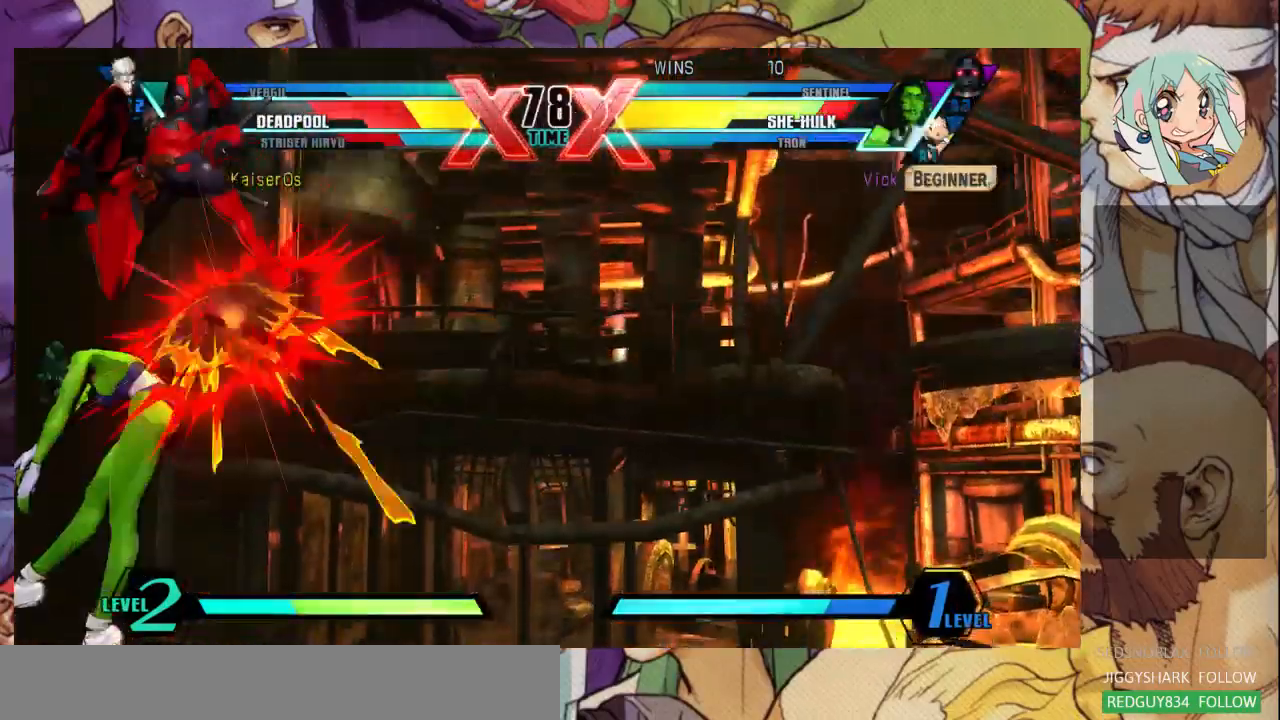
{"dt_ms": 500, "buttons": [], "left_stick": "down-right", "events": [[33, "R1", "down"], [133, "R1", "up"], [133, "left_stick", "down-right"], [300, "left_stick", "right"], [500, "left_stick", "down-right"]]}
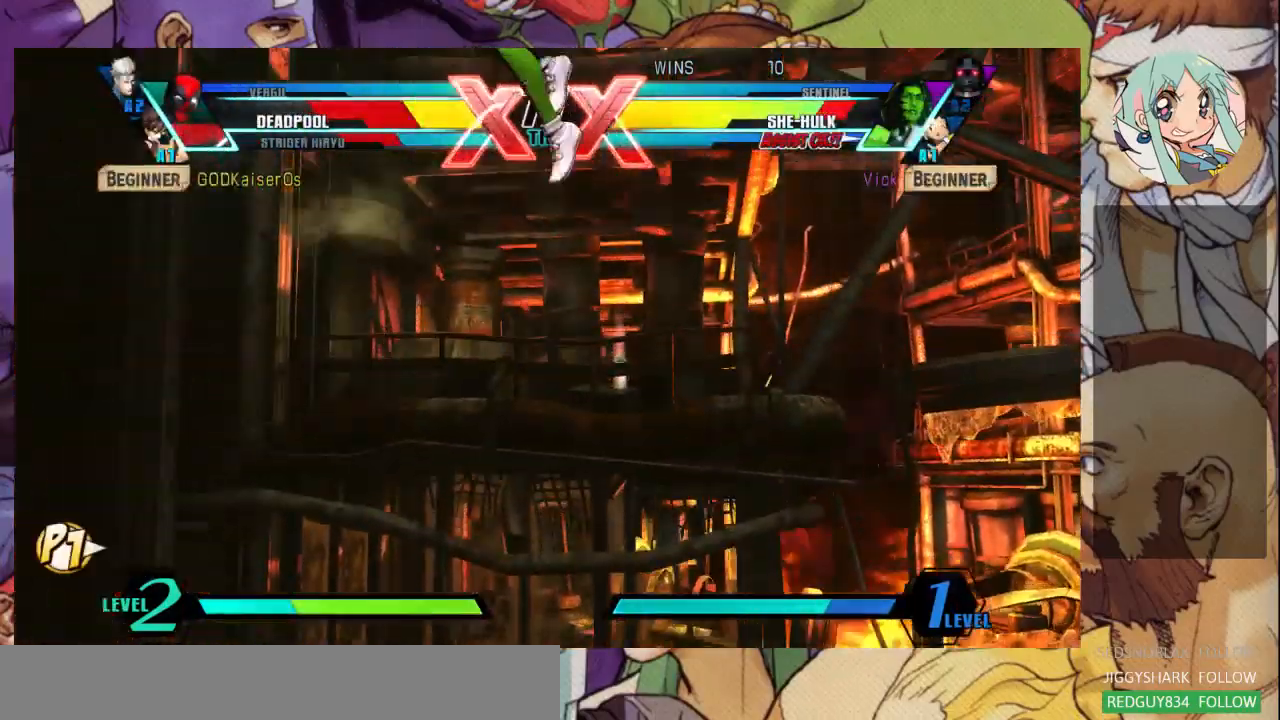
{"dt_ms": 500, "buttons": [], "left_stick": "down-right", "events": []}
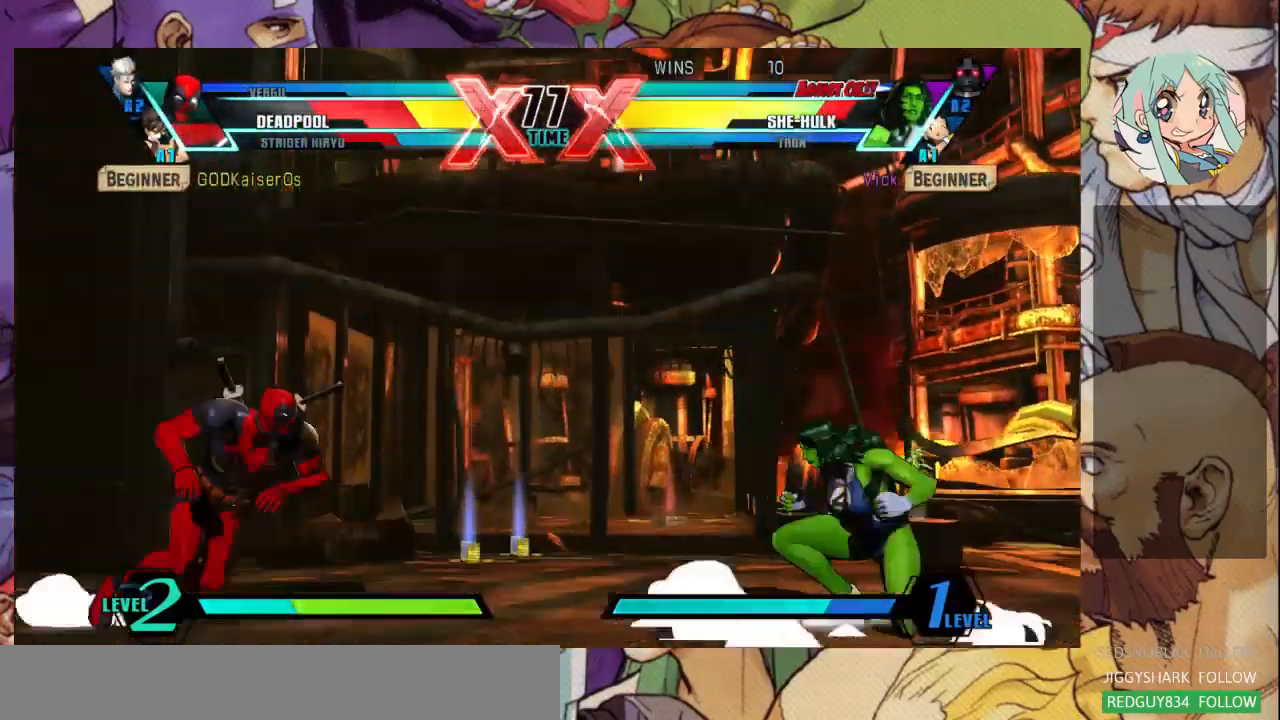
{"dt_ms": 500, "buttons": [], "left_stick": "down-right", "events": []}
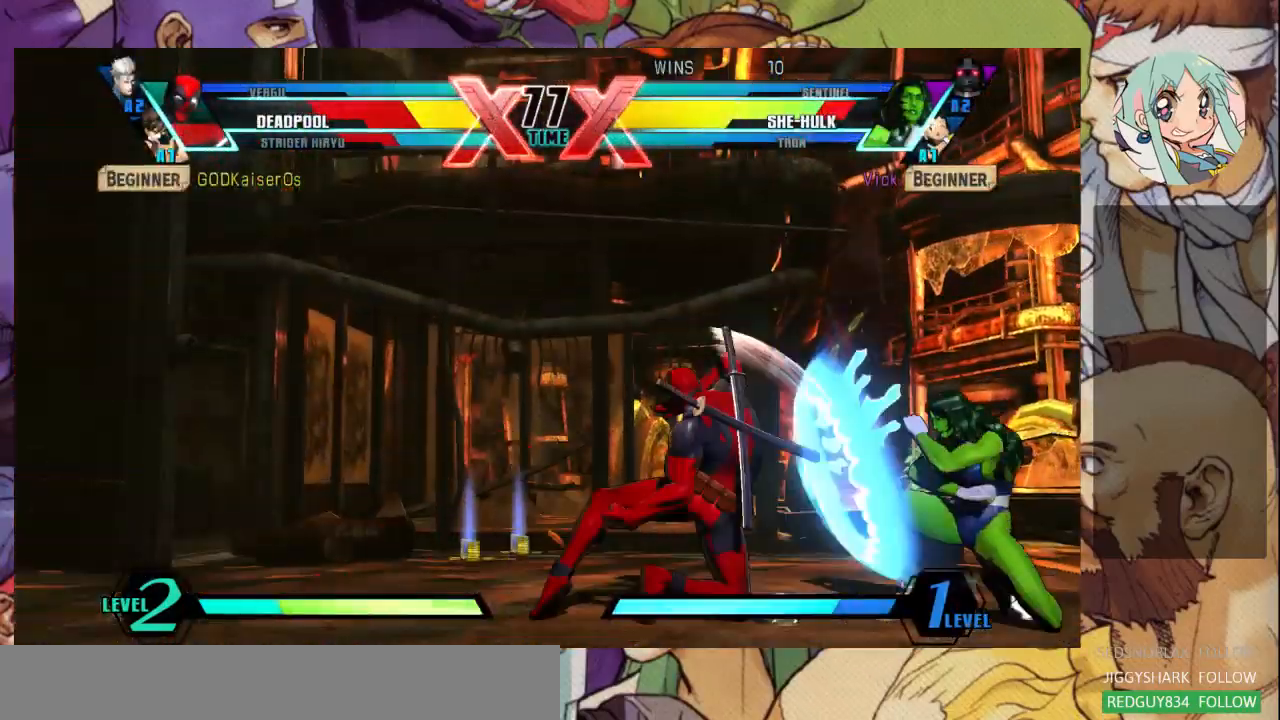
{"dt_ms": 500, "buttons": [], "left_stick": "center", "events": [[167, "R1", "down"], [167, "SQUARE", "down"], [167, "TRIANGLE", "down"], [233, "R1", "up"], [233, "SQUARE", "up"], [233, "TRIANGLE", "up"], [467, "left_stick", "center"]]}